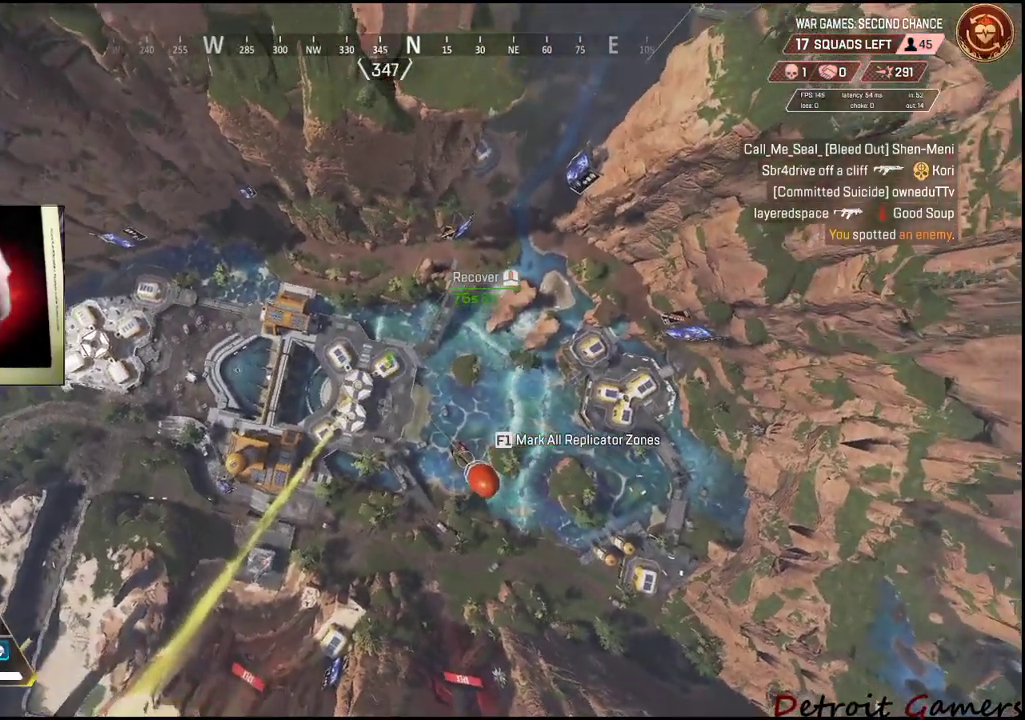
Gameplay with keyboard and mouse; each line is a JSON object with the keys and mouse buttons held at the frame after it. "events" lists presses ("down") and releases ("up") of "1", "2", "3", "4", "5", "a", "alt", "c", "caps_lock", "ctrl", "d", "e", "f", "g", "q", "r", "s", "shift", "space", "t", "tab", "v", "w", "x", "z", "mouse_left", "mouse_wheel" and "mouse_right" between this image and that frame as [ms after this image, input, new state], when the widget could be followed in between. "mouse_left", "mouse_wheel", "mouse_right" = the "left", "wheel", "right" buttons of the "mouse" list. No other keys are recorded. "wheel" means that the mouse wheel is clicked or scrolled. Not read: mouse_move.
{"keys": ["w"], "mouse": [], "events": [[434, "w", "down"]]}
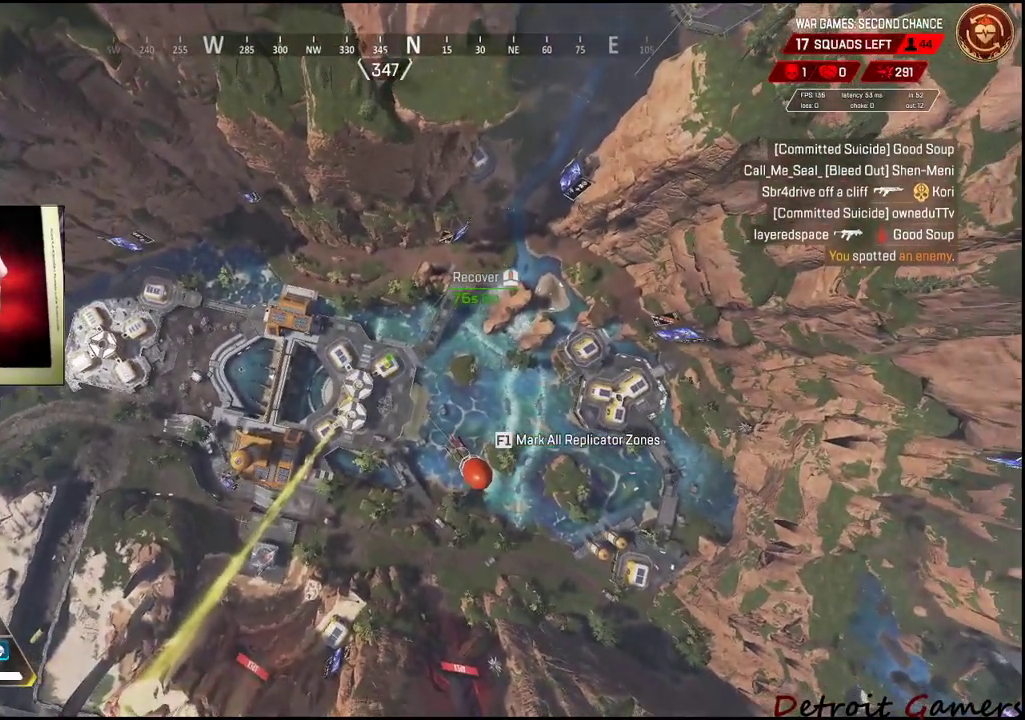
{"keys": ["a", "shift", "w"], "mouse": [], "events": [[167, "a", "down"], [450, "shift", "down"]]}
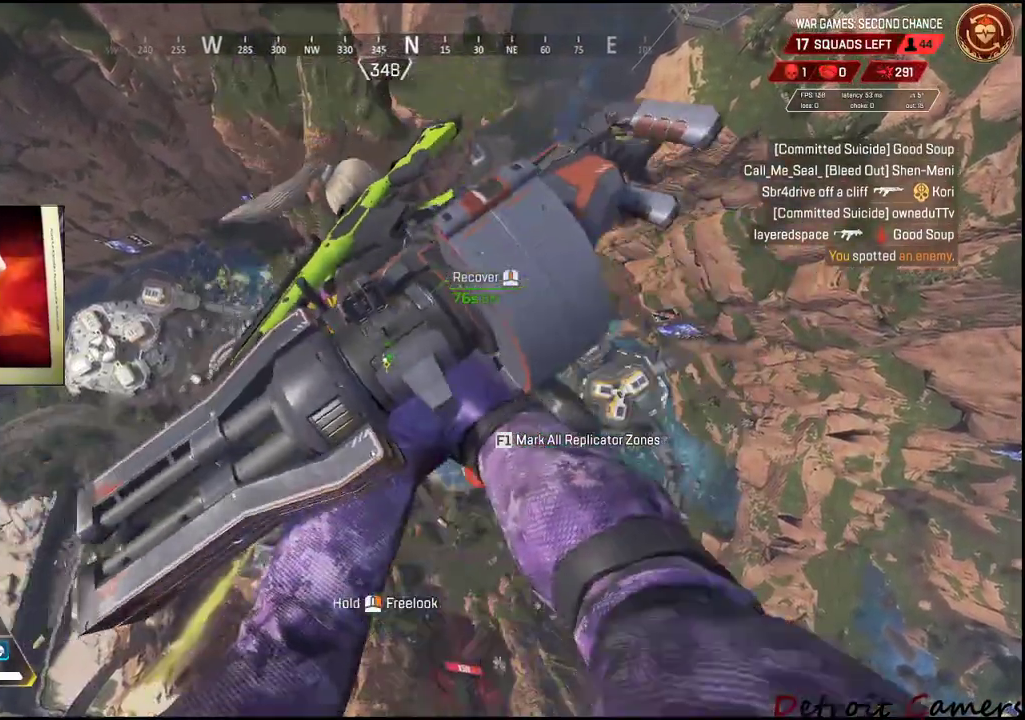
{"keys": ["a", "shift", "w"], "mouse": [], "events": []}
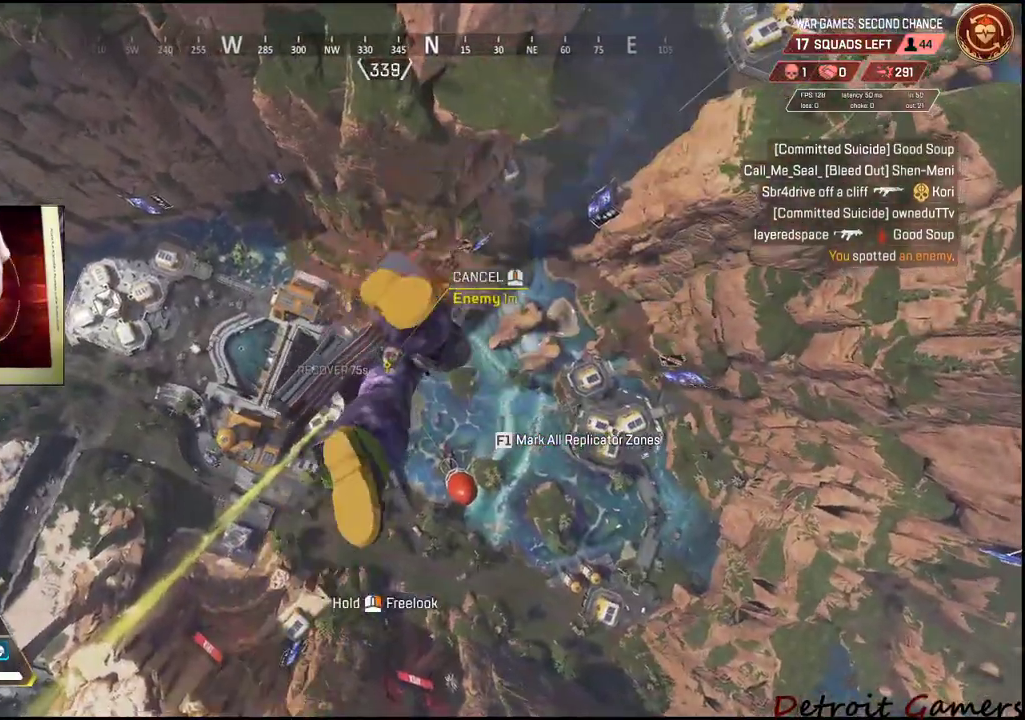
{"keys": ["a", "shift", "w"], "mouse": [], "events": []}
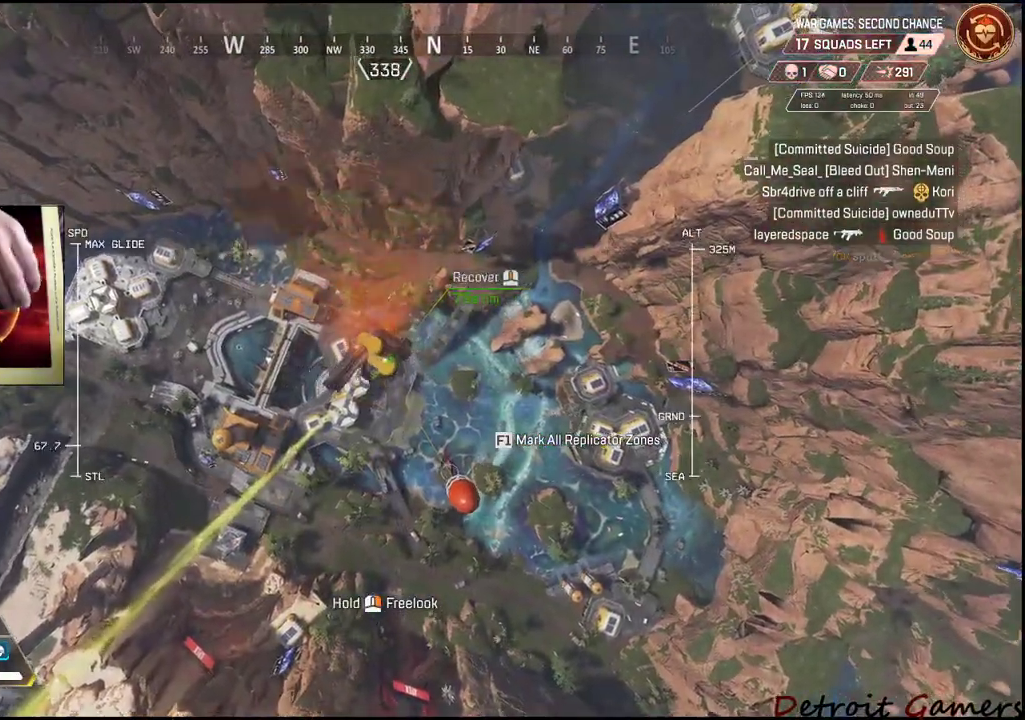
{"keys": ["a", "shift", "w"], "mouse": [], "events": []}
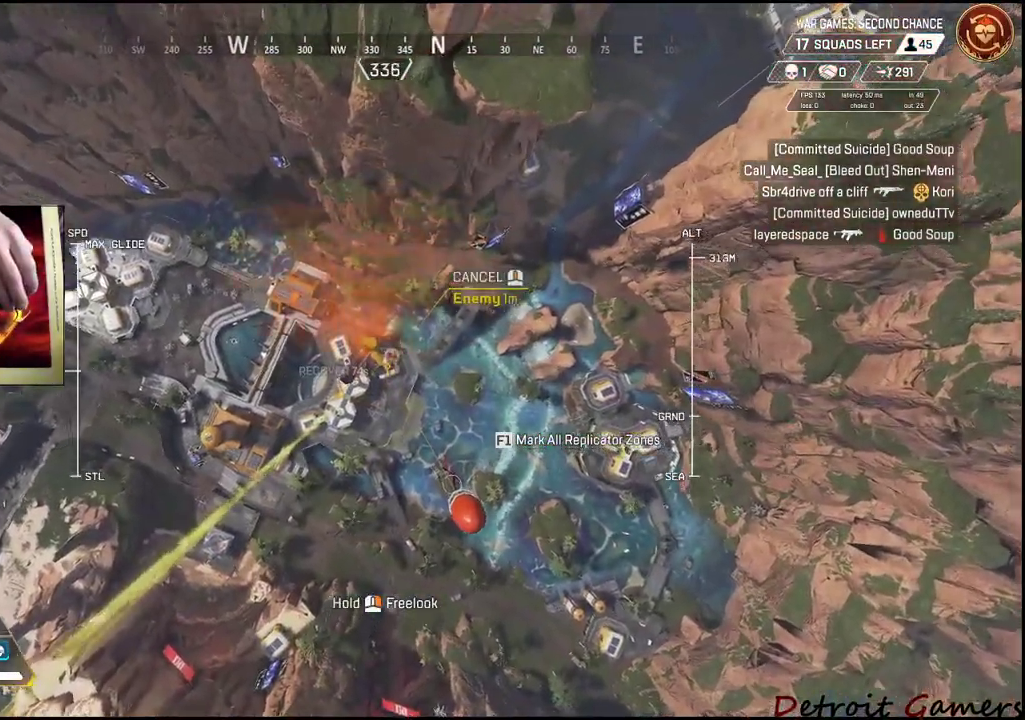
{"keys": ["a", "shift", "w"], "mouse": [], "events": []}
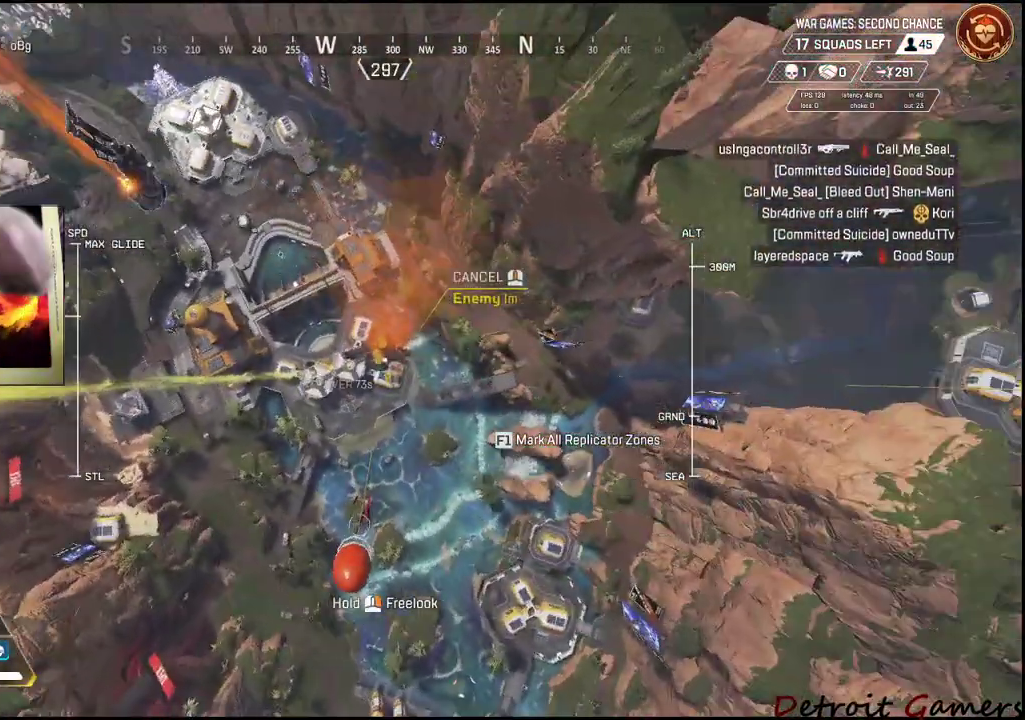
{"keys": ["a", "shift", "w"], "mouse": [], "events": []}
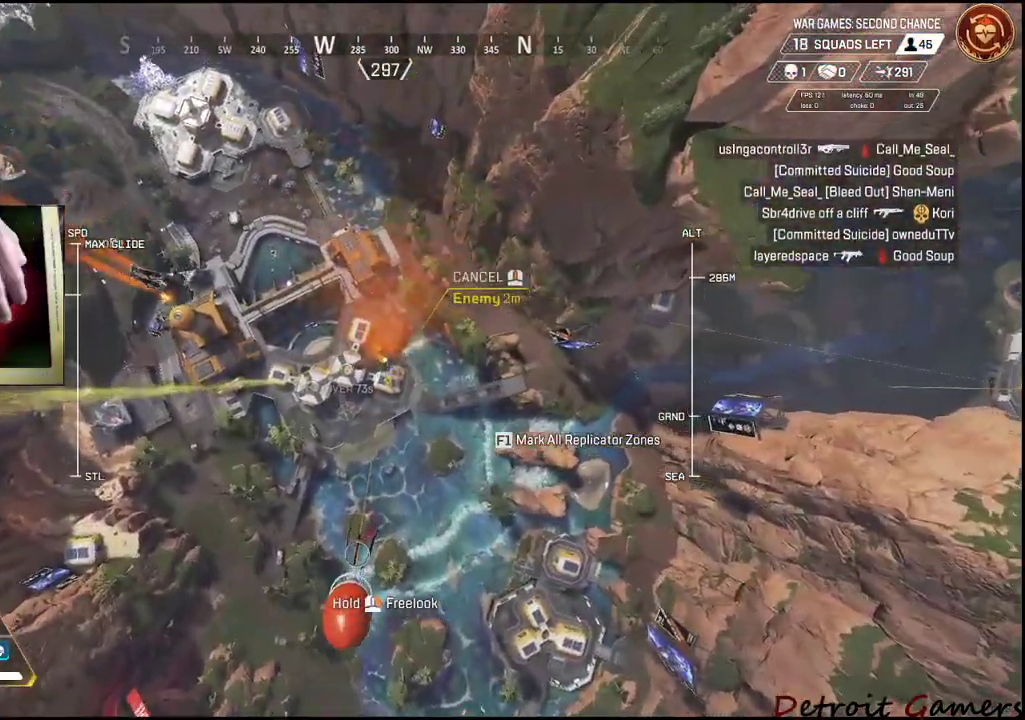
{"keys": ["a", "w"], "mouse": [], "events": [[267, "a", "up"], [267, "shift", "up"], [450, "a", "down"]]}
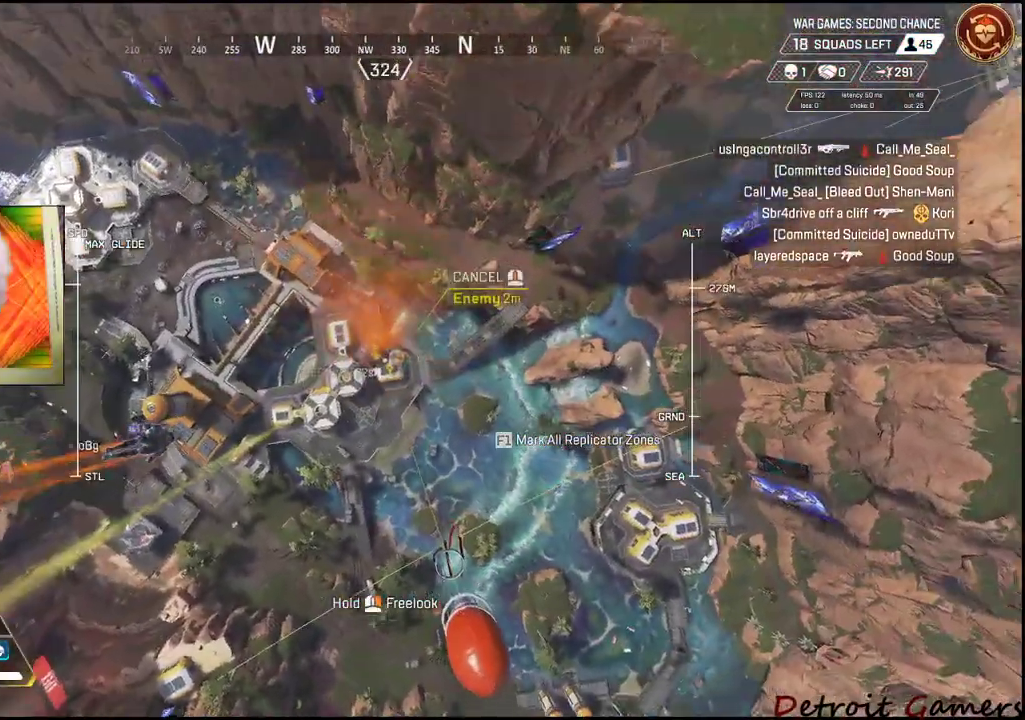
{"keys": ["a", "shift", "w"], "mouse": [], "events": [[50, "shift", "down"]]}
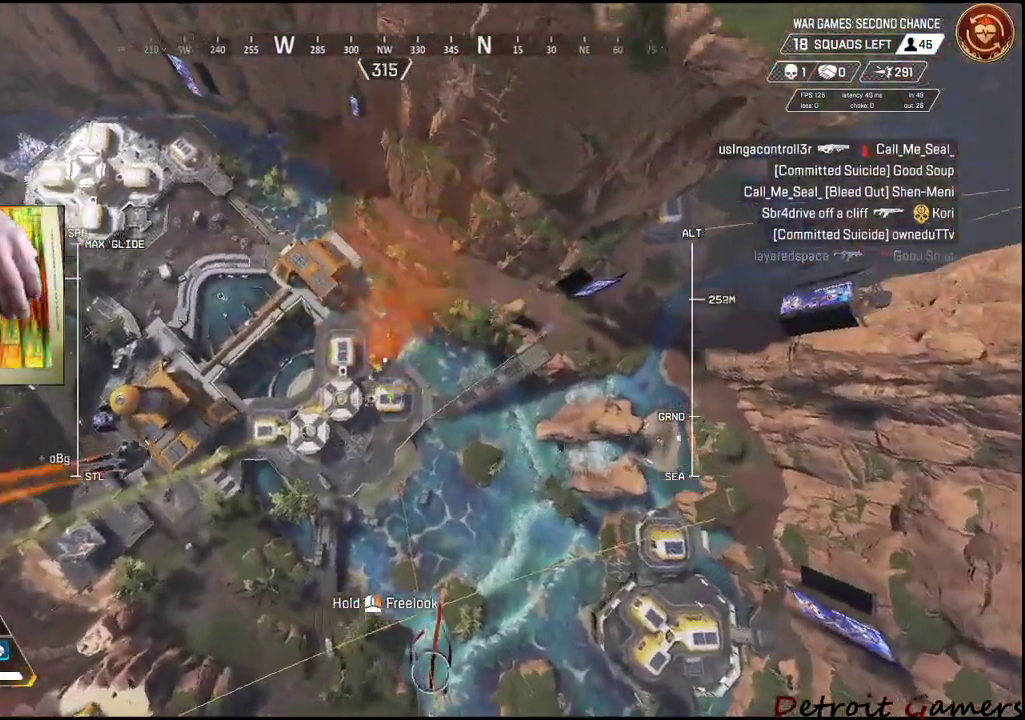
{"keys": ["a", "shift", "w"], "mouse": [], "events": []}
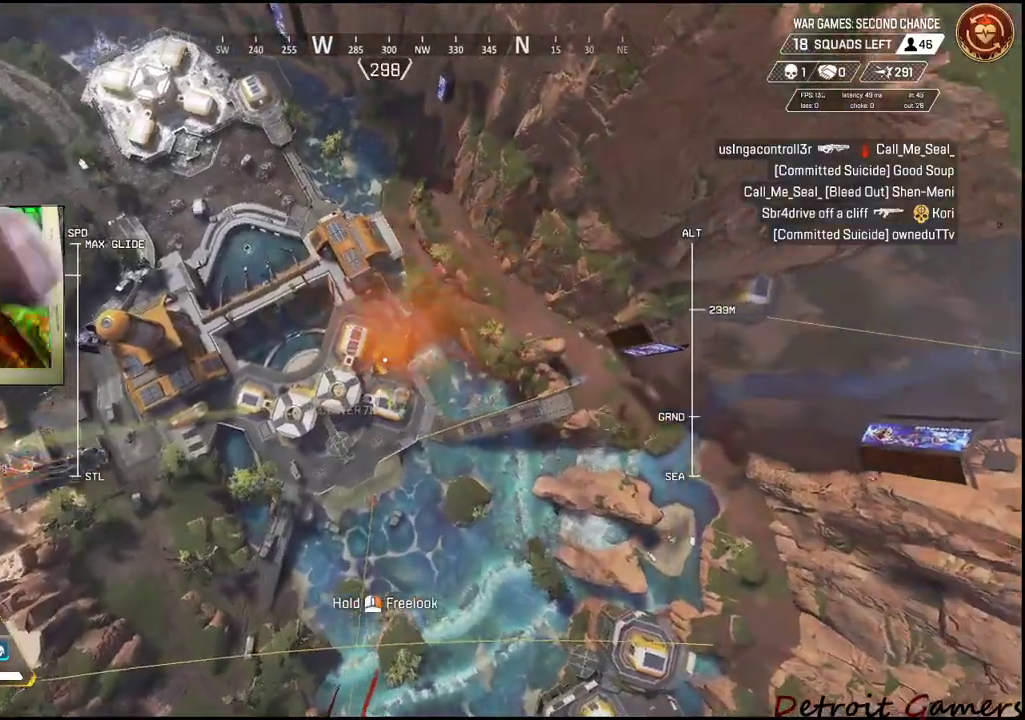
{"keys": ["a", "shift", "w"], "mouse": [], "events": []}
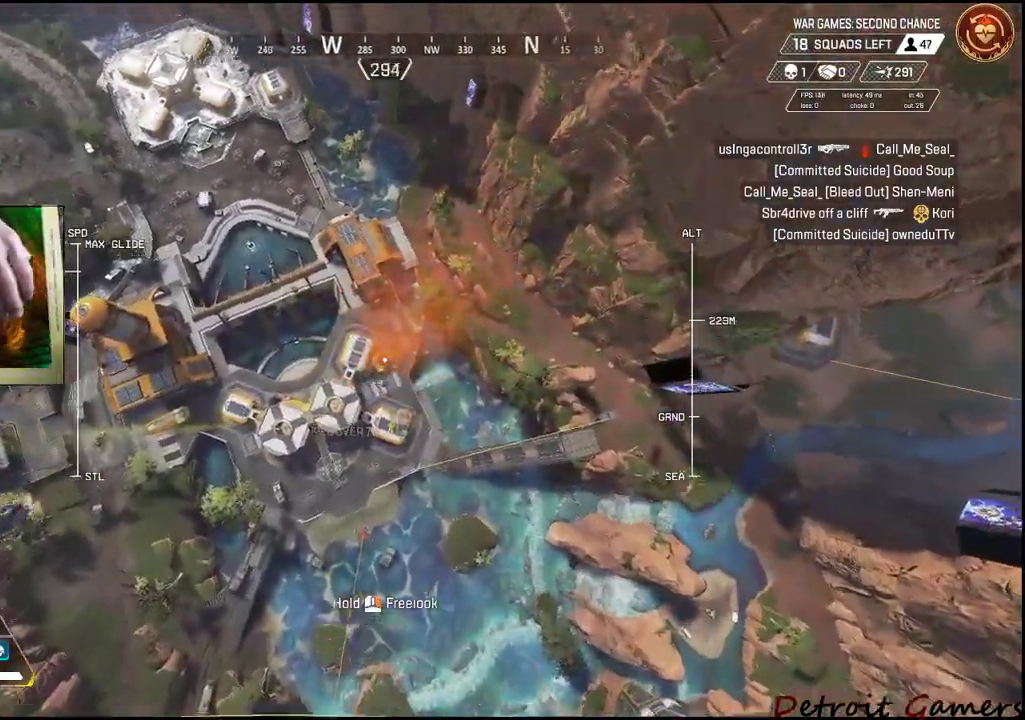
{"keys": ["a", "shift", "w"], "mouse": [], "events": []}
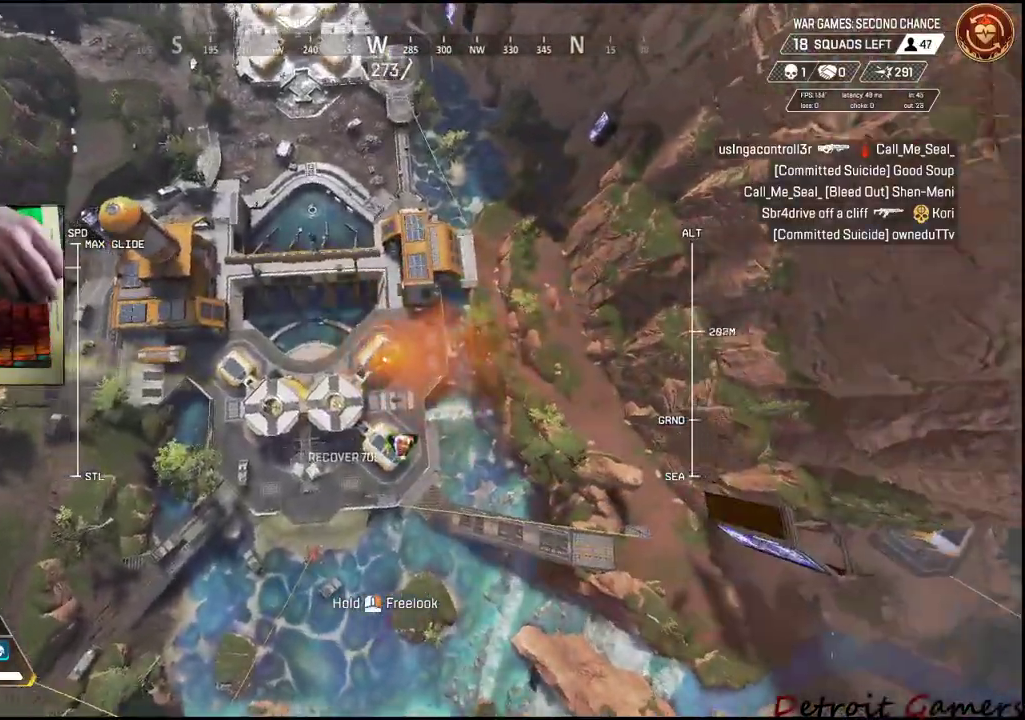
{"keys": ["shift", "w"], "mouse": [], "events": [[484, "a", "up"]]}
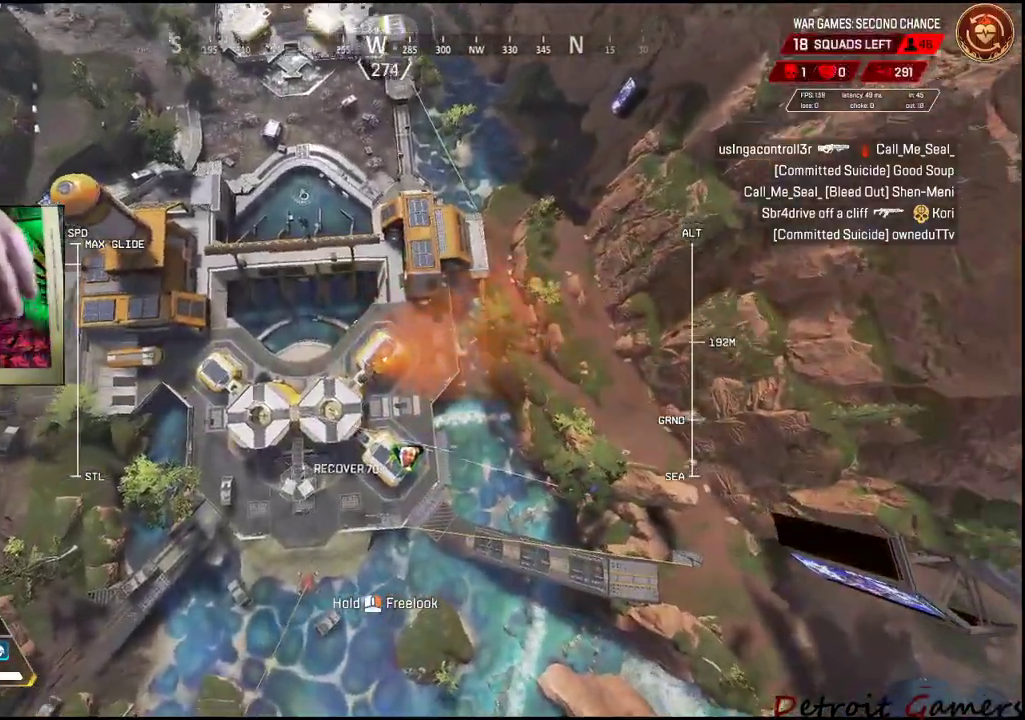
{"keys": ["shift", "w"], "mouse": [], "events": [[84, "d", "down"], [217, "d", "up"]]}
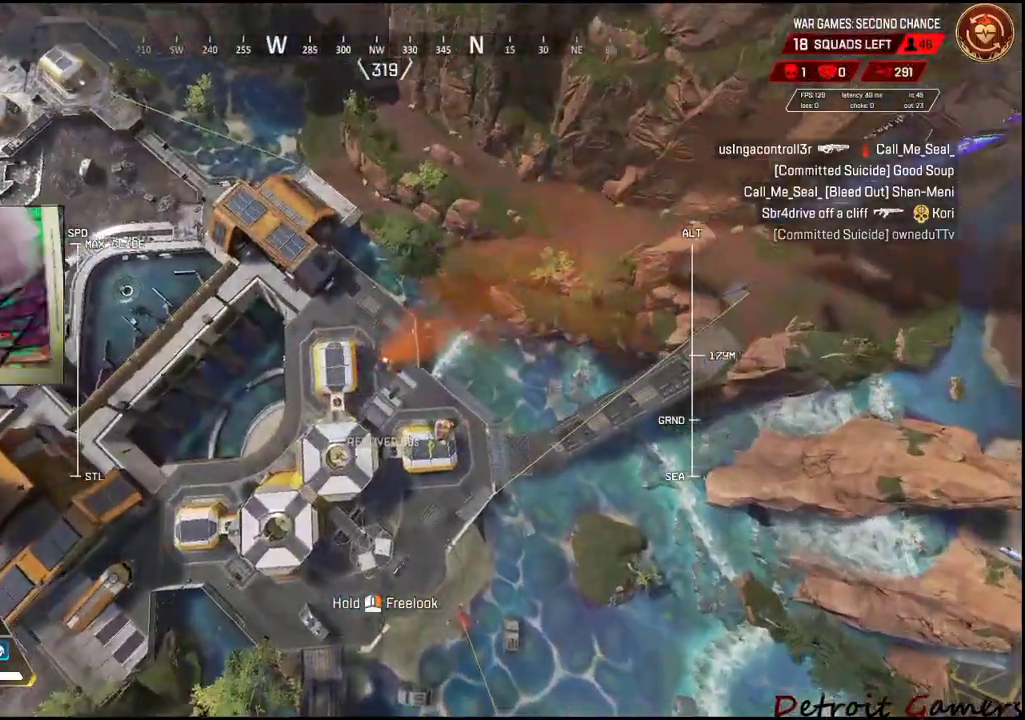
{"keys": ["w"], "mouse": [], "events": [[50, "d", "down"], [184, "d", "up"], [284, "shift", "up"], [367, "a", "down"], [500, "a", "up"]]}
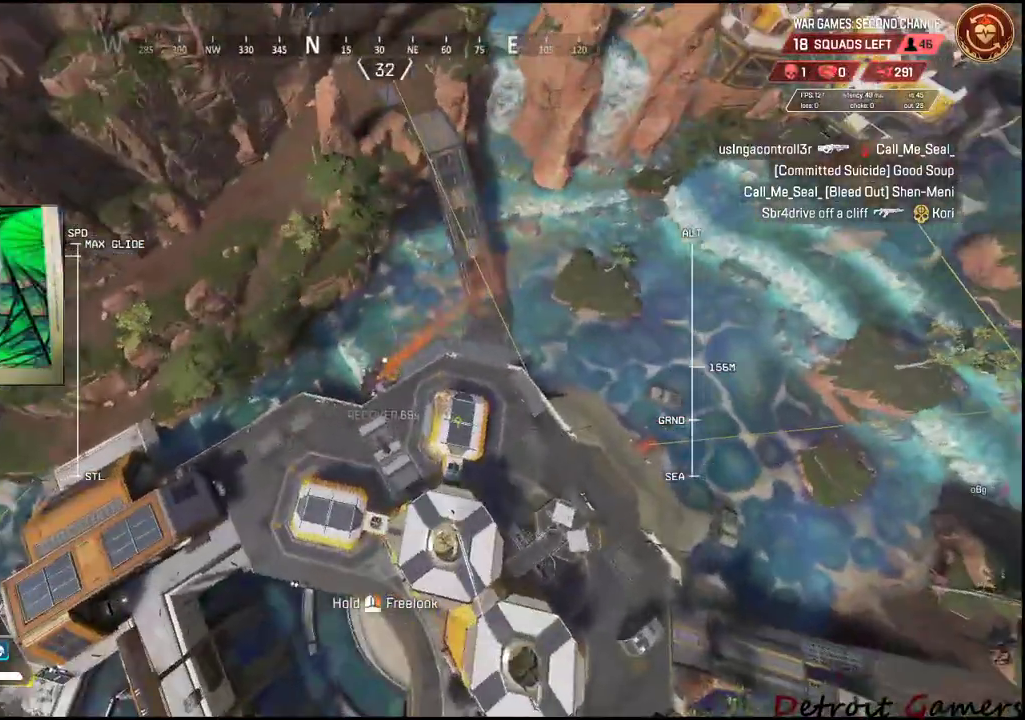
{"keys": ["w"], "mouse": [], "events": [[100, "w", "up"], [284, "d", "down"], [467, "d", "up"], [467, "w", "down"]]}
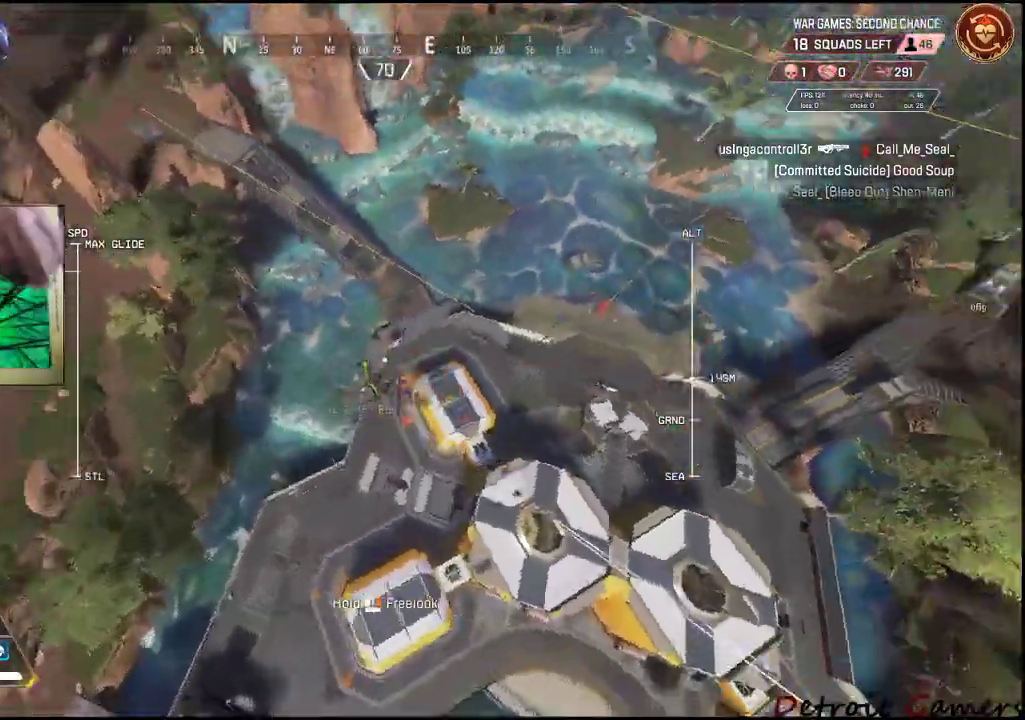
{"keys": ["w"], "mouse": [], "events": [[200, "w", "up"], [450, "w", "down"]]}